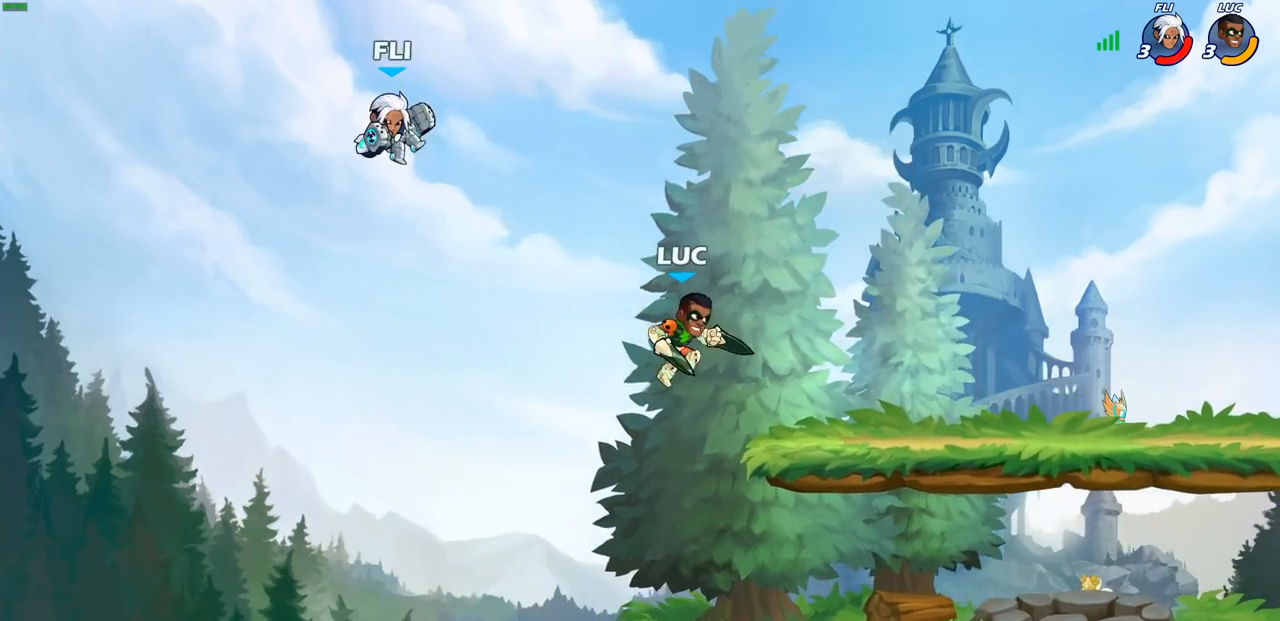
Gameplay with a controller (PlayStation layout); each line is a JSON object with the inputs held at the frame after it. "events" lists button and stick changes between this image and that frame as [ms after this image, input, new state], when the widget could be followed in between.
{"buttons": ["CIRCLE"], "left_stick": "center", "right_stick": "center", "events": [[33, "left_stick", "down-right"], [117, "left_stick", "down"], [300, "left_stick", "left"], [433, "left_stick", "center"], [500, "CIRCLE", "down"]]}
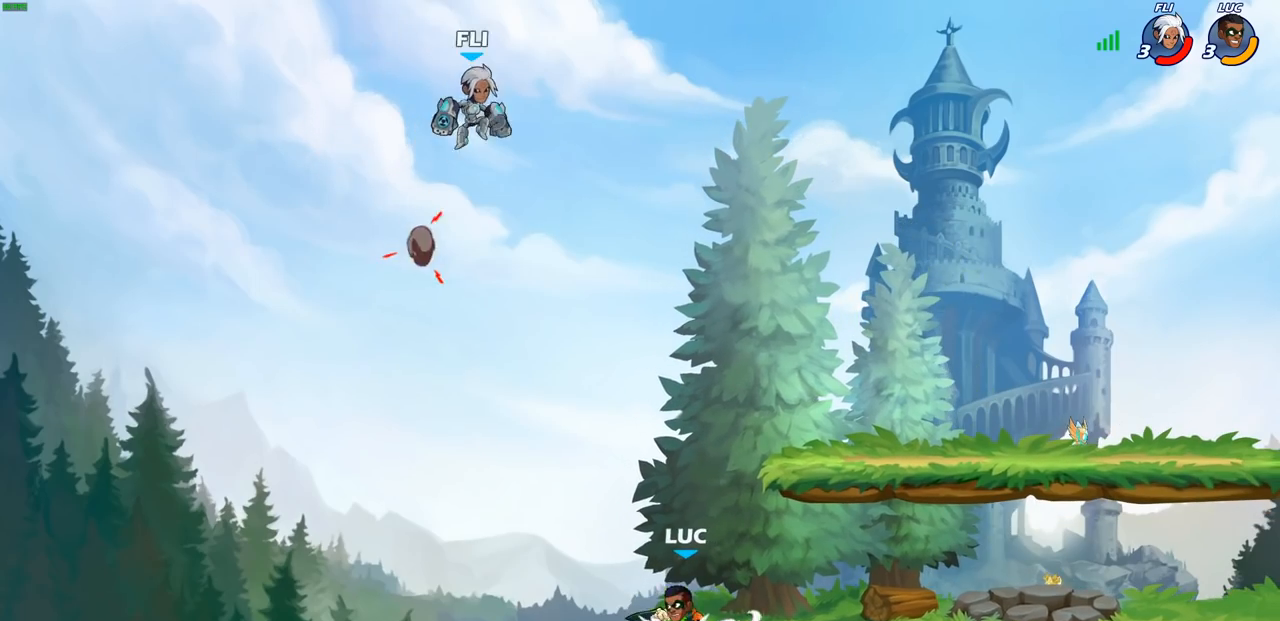
{"buttons": [], "left_stick": "center", "right_stick": "center", "events": [[117, "CIRCLE", "up"], [150, "CIRCLE", "down"], [250, "CIRCLE", "up"]]}
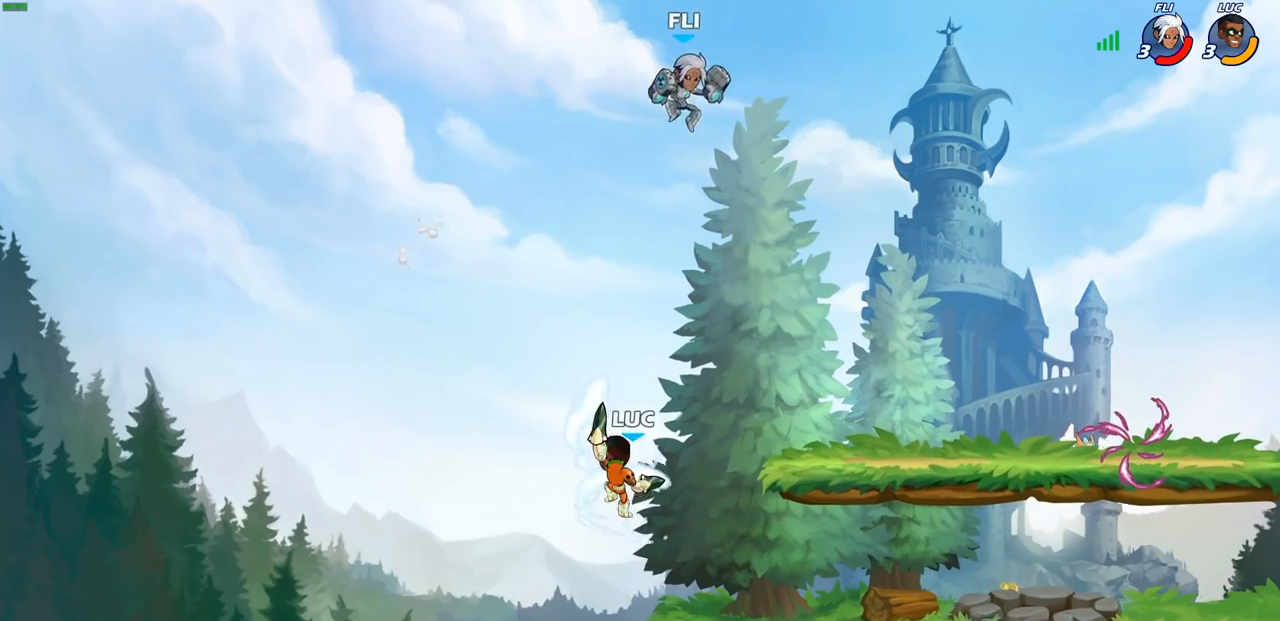
{"buttons": [], "left_stick": "right", "right_stick": "center", "events": [[300, "left_stick", "right"], [400, "CROSS", "down"], [417, "CROSS", "up"], [433, "CROSS", "down"], [500, "CROSS", "up"]]}
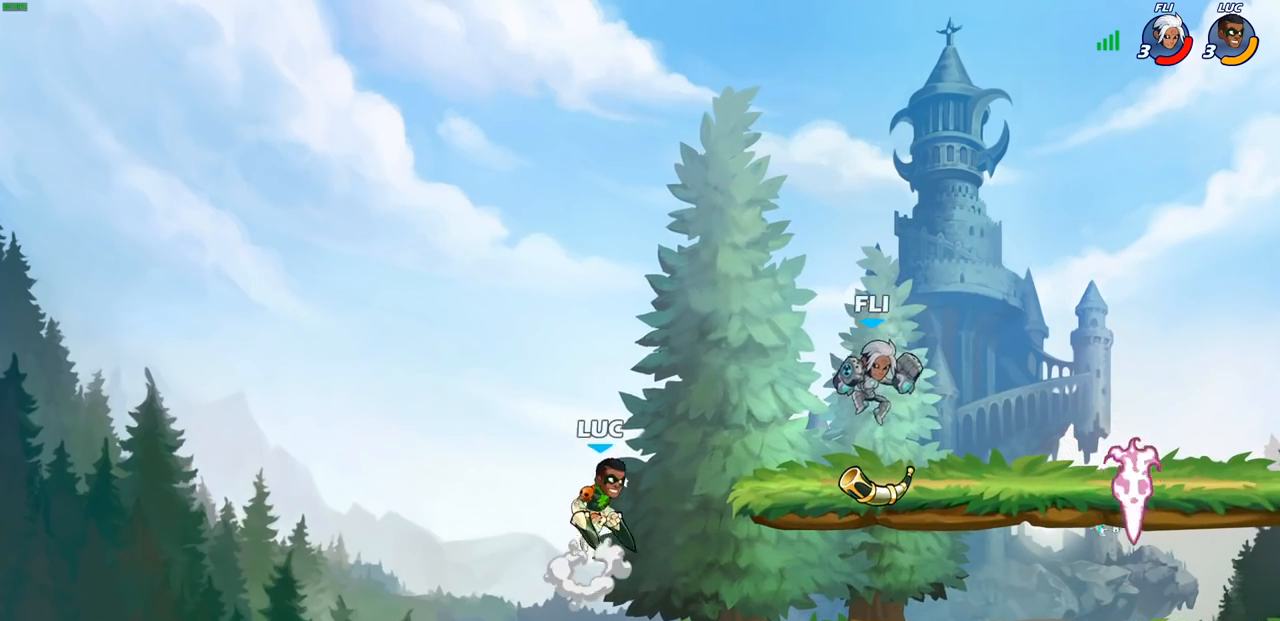
{"buttons": [], "left_stick": "center", "right_stick": "center", "events": [[100, "left_stick", "down-right"], [267, "R1", "down"], [317, "R1", "up"], [317, "left_stick", "center"]]}
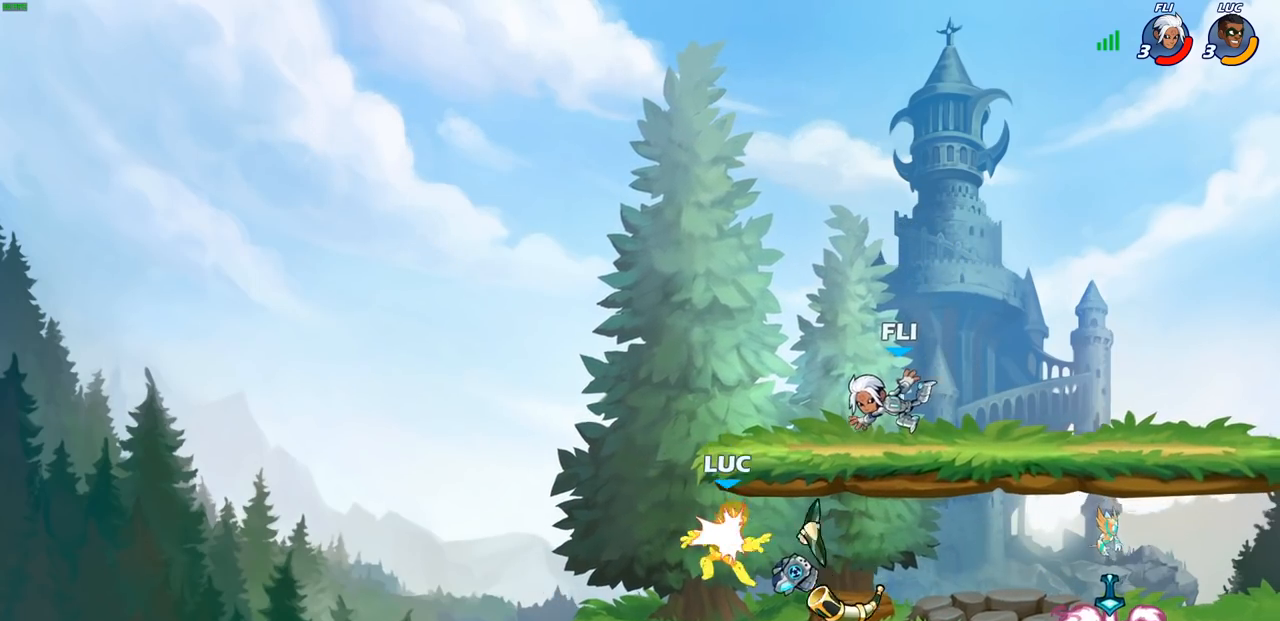
{"buttons": [], "left_stick": "right", "right_stick": "center", "events": [[150, "left_stick", "right"], [300, "R2", "down"], [500, "R2", "up"]]}
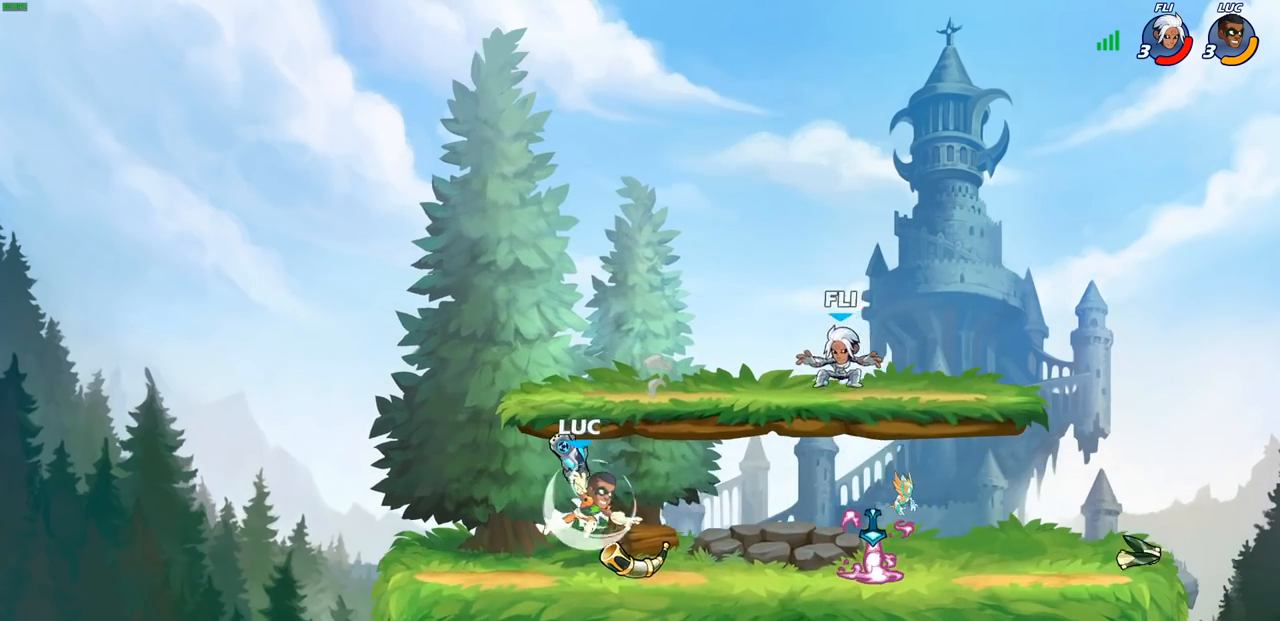
{"buttons": [], "left_stick": "center", "right_stick": "center", "events": [[83, "left_stick", "down"], [117, "R1", "down"], [200, "R1", "up"], [217, "left_stick", "right"], [317, "left_stick", "center"], [400, "SQUARE", "down"], [400, "right_stick", "up-right"], [467, "right_stick", "center"], [483, "SQUARE", "up"]]}
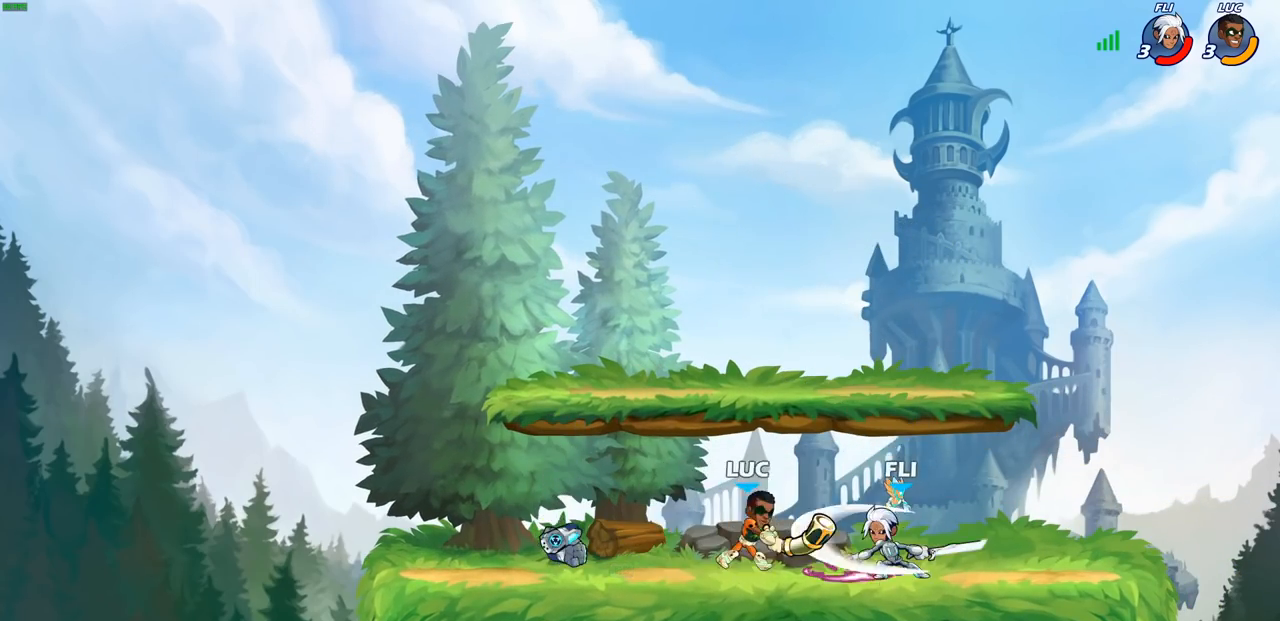
{"buttons": [], "left_stick": "center", "right_stick": "center", "events": [[133, "SQUARE", "down"], [133, "left_stick", "right"], [200, "SQUARE", "up"], [233, "left_stick", "center"]]}
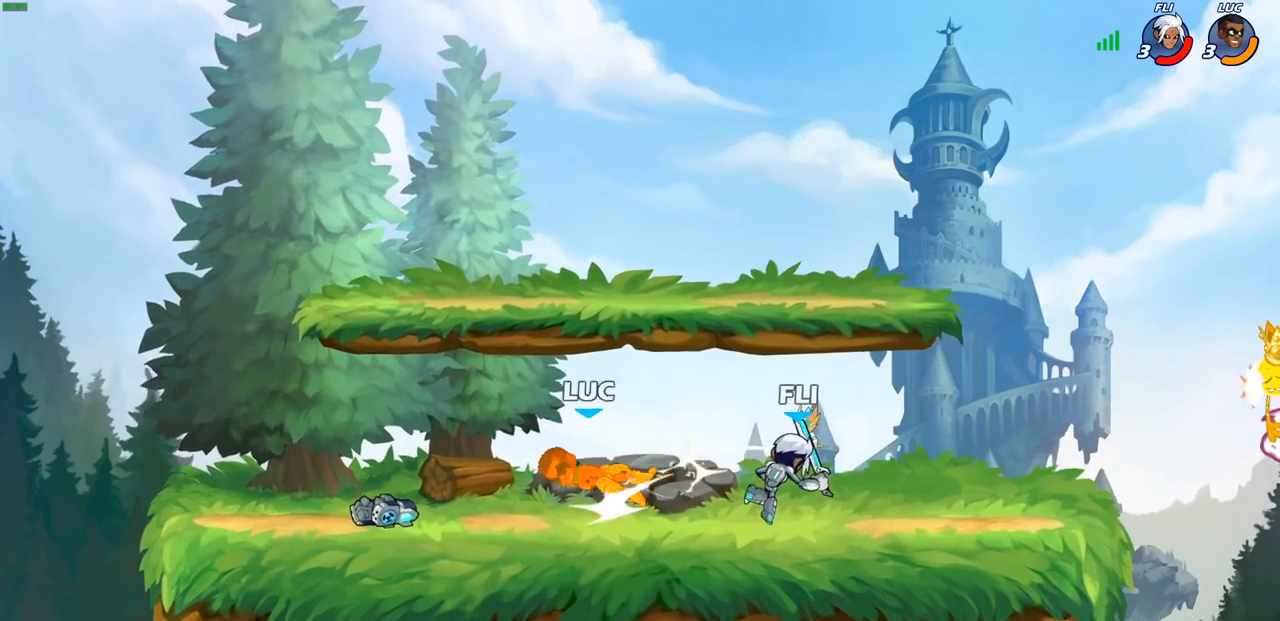
{"buttons": ["CROSS"], "left_stick": "right", "right_stick": "center", "events": [[267, "left_stick", "right"], [467, "CROSS", "down"]]}
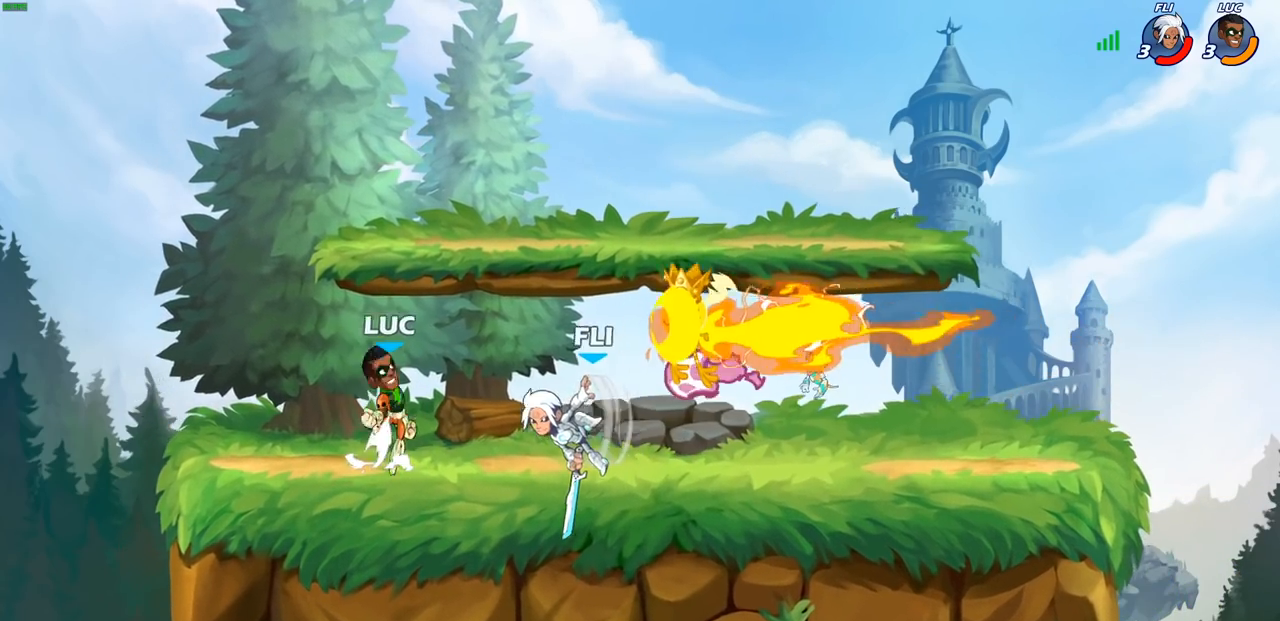
{"buttons": [], "left_stick": "down-right", "right_stick": "center", "events": [[67, "CROSS", "up"], [233, "left_stick", "down"], [433, "left_stick", "down-right"]]}
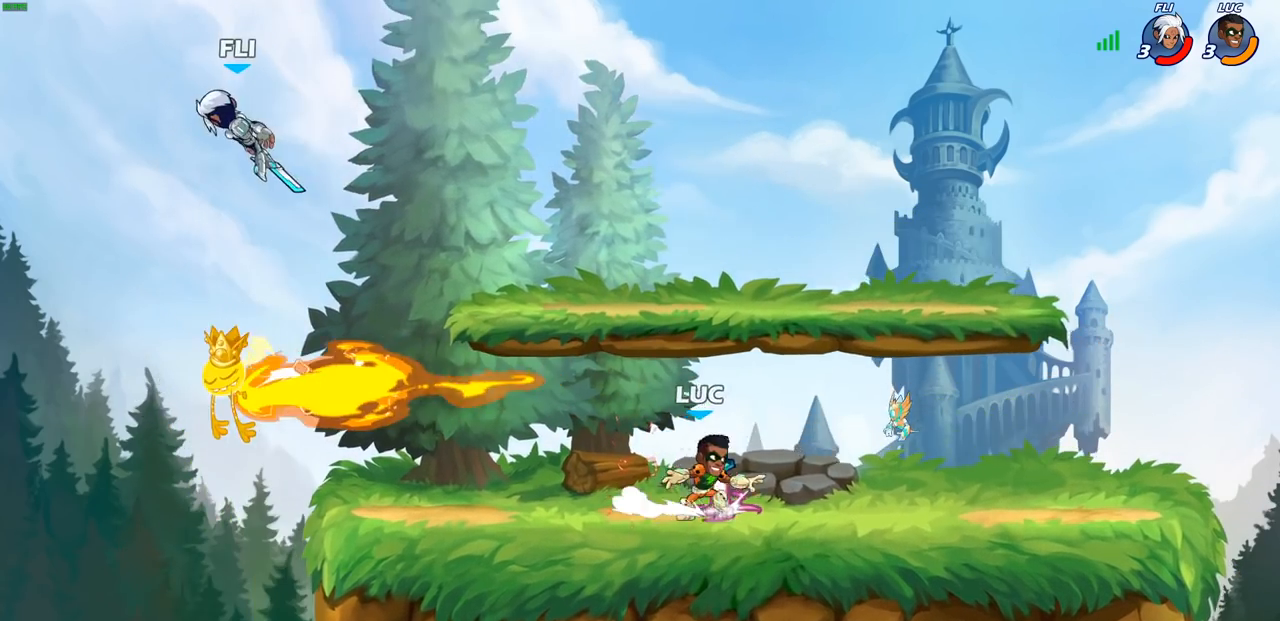
{"buttons": [], "left_stick": "center", "right_stick": "center", "events": [[83, "left_stick", "down-left"], [133, "left_stick", "left"], [267, "R1", "down"], [367, "R1", "up"], [400, "left_stick", "center"]]}
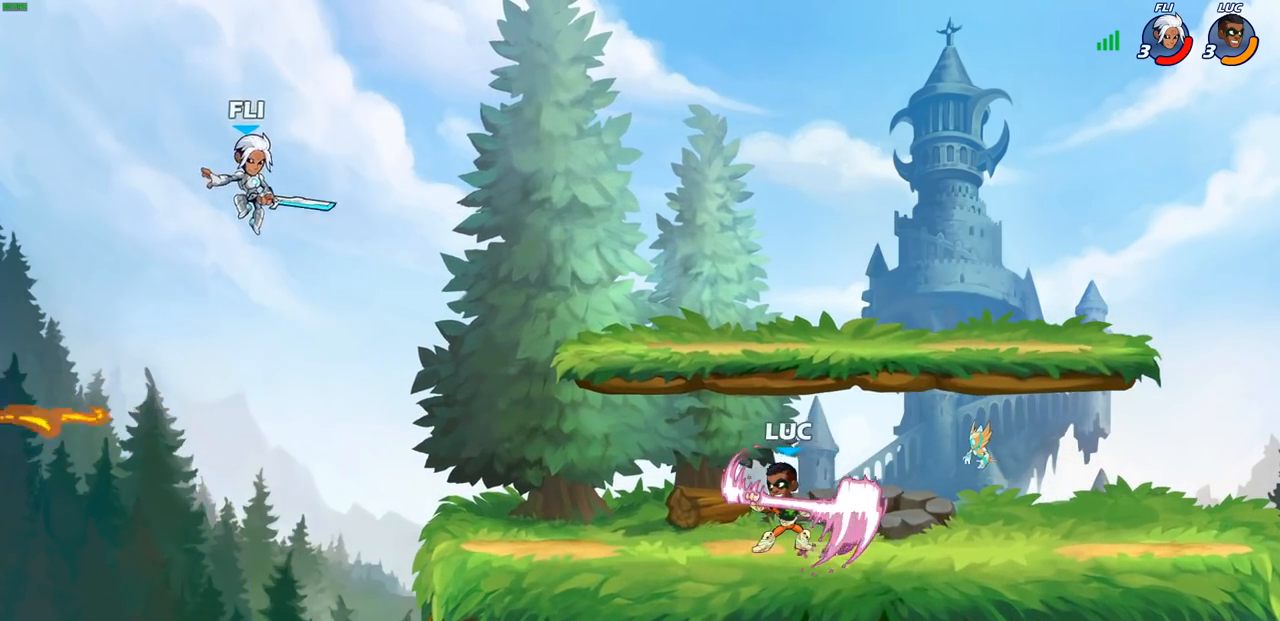
{"buttons": [], "left_stick": "center", "right_stick": "center", "events": []}
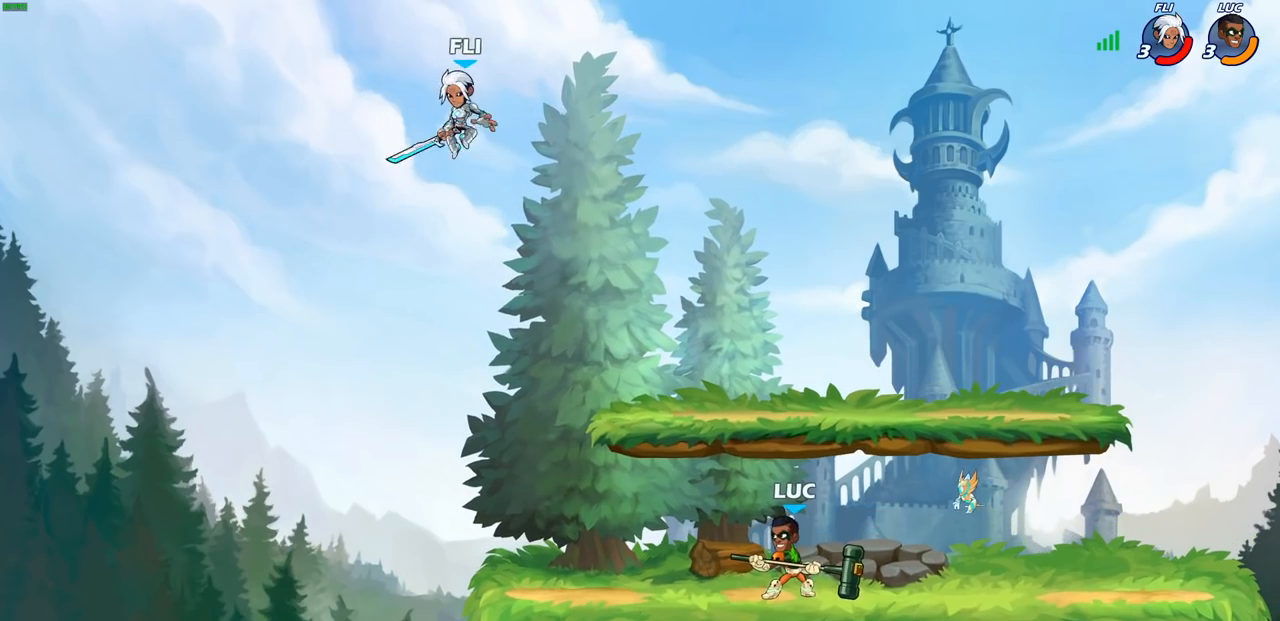
{"buttons": [], "left_stick": "center", "right_stick": "center", "events": [[250, "left_stick", "left"], [300, "R2", "down"], [350, "CIRCLE", "down"], [367, "left_stick", "center"], [417, "CIRCLE", "up"], [433, "R2", "up"]]}
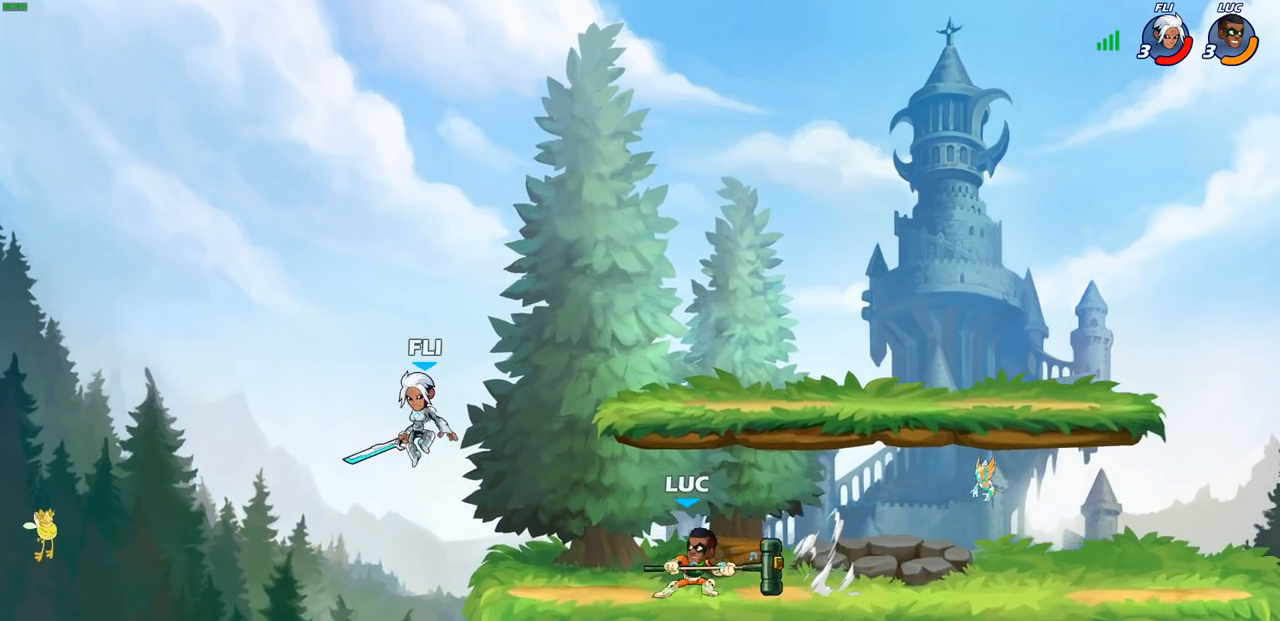
{"buttons": [], "left_stick": "center", "right_stick": "center", "events": []}
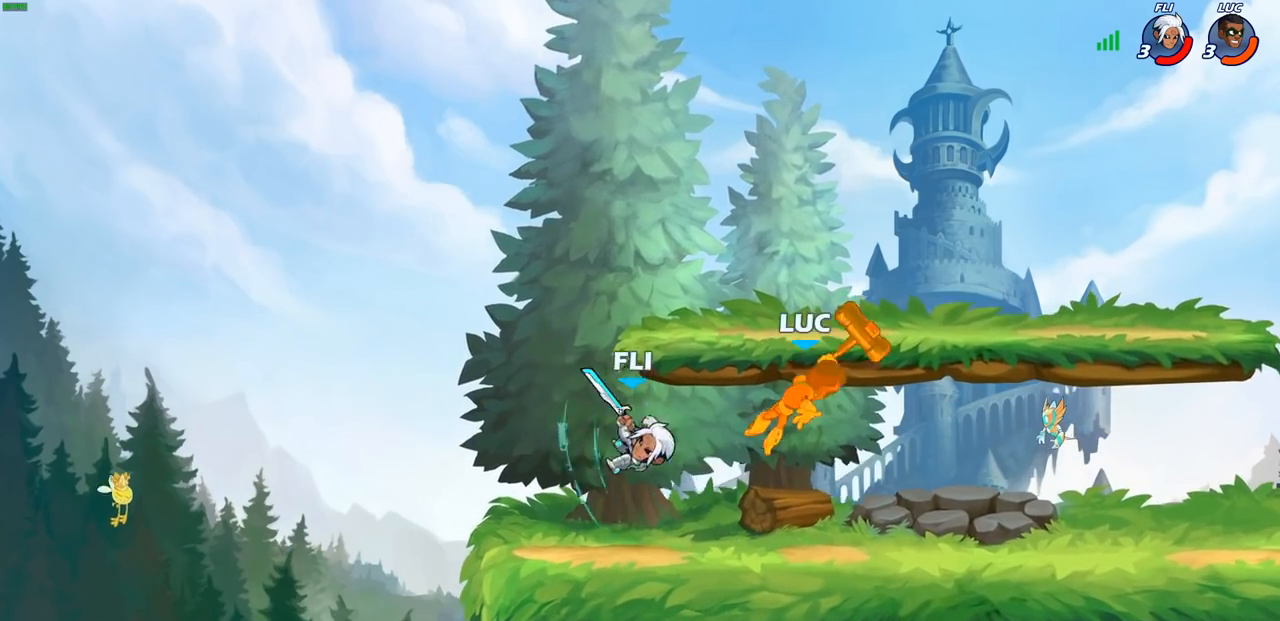
{"buttons": [], "left_stick": "down-left", "right_stick": "center", "events": [[150, "left_stick", "up-left"], [300, "left_stick", "down-left"]]}
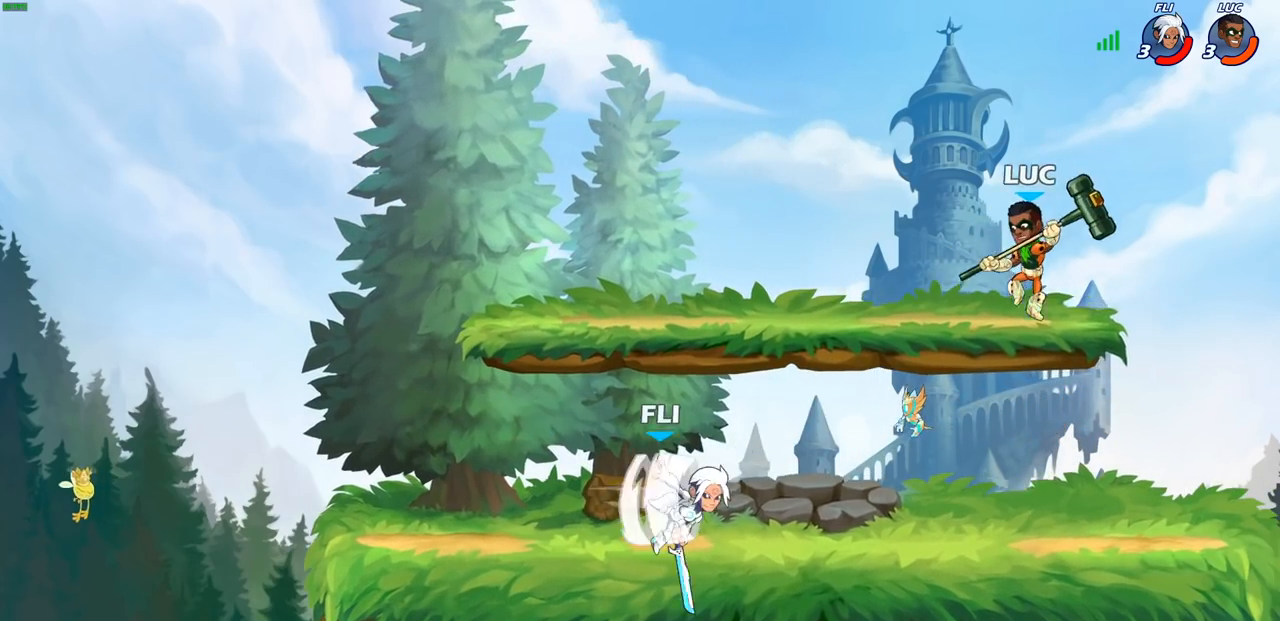
{"buttons": [], "left_stick": "center", "right_stick": "center", "events": [[167, "R2", "down"], [183, "CIRCLE", "down"], [233, "left_stick", "center"], [250, "CIRCLE", "up"], [283, "R2", "up"]]}
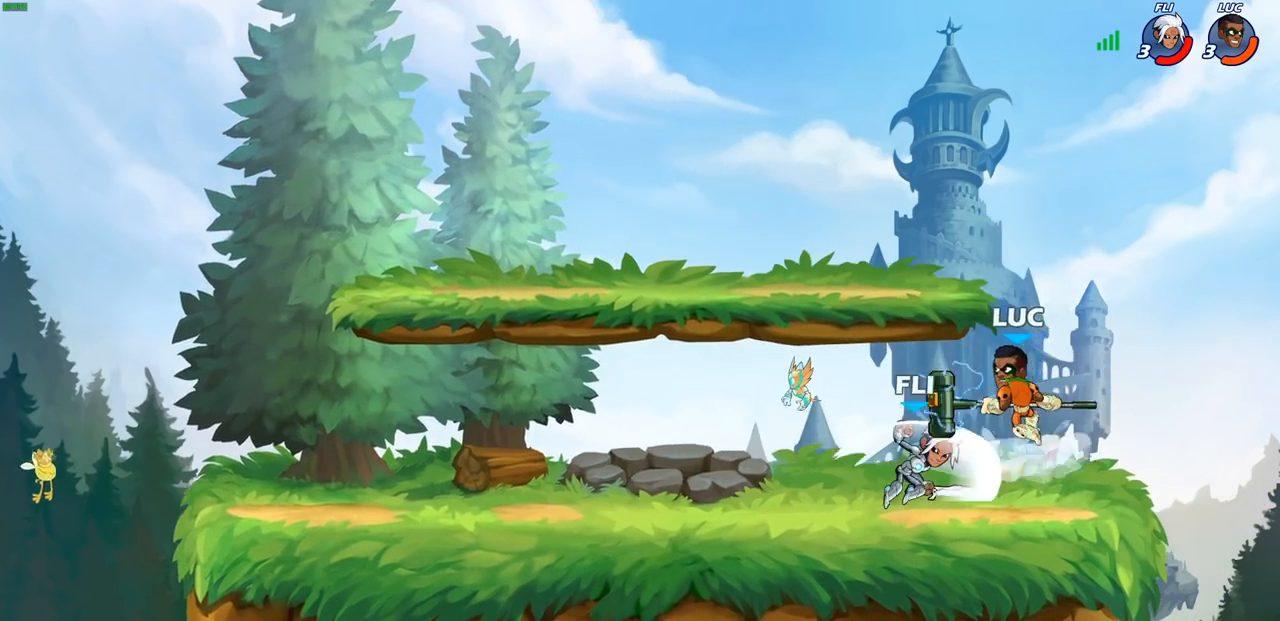
{"buttons": [], "left_stick": "up-right", "right_stick": "center", "events": [[433, "left_stick", "up-right"]]}
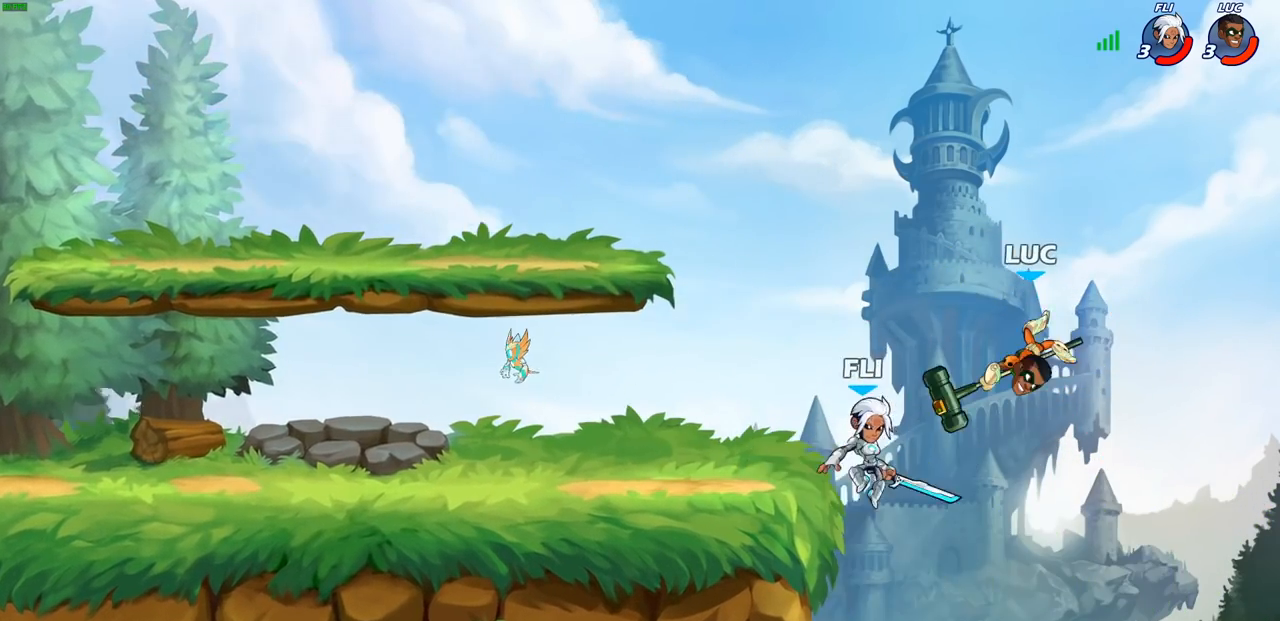
{"buttons": [], "left_stick": "left", "right_stick": "center", "events": [[50, "CROSS", "down"], [100, "left_stick", "up-left"], [150, "left_stick", "left"], [233, "CROSS", "up"], [367, "left_stick", "up-left"], [483, "left_stick", "left"]]}
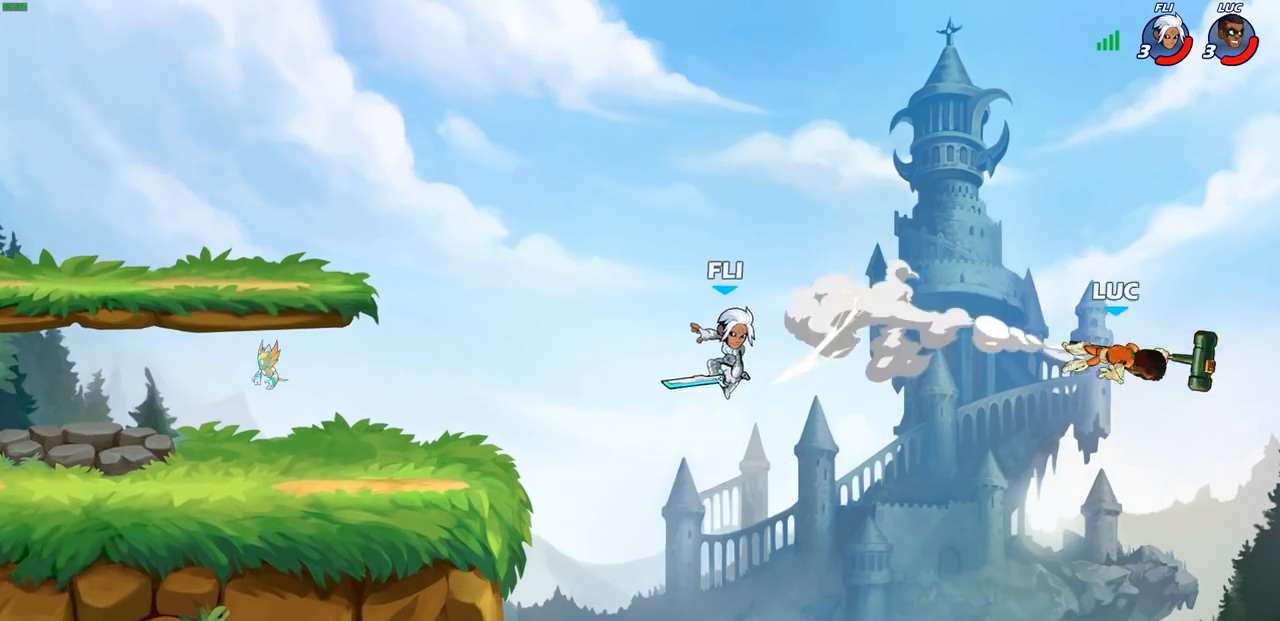
{"buttons": [], "left_stick": "left", "right_stick": "center", "events": [[100, "left_stick", "down-left"], [217, "left_stick", "left"]]}
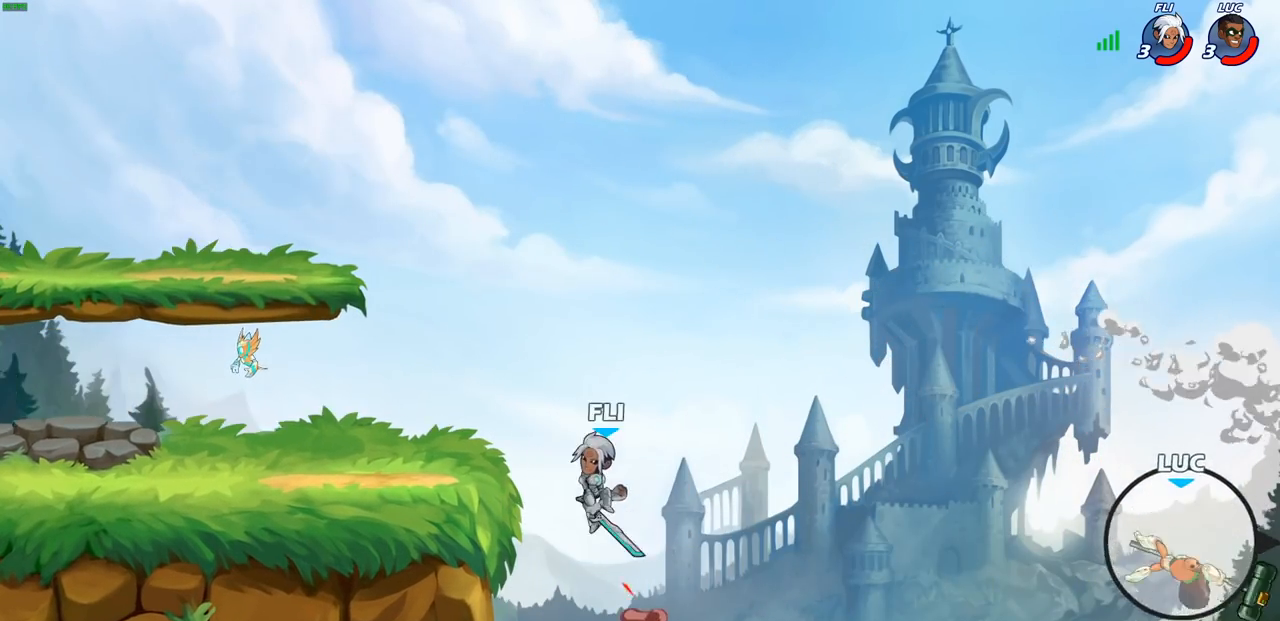
{"buttons": [], "left_stick": "left", "right_stick": "center", "events": [[267, "CROSS", "down"], [400, "CROSS", "up"]]}
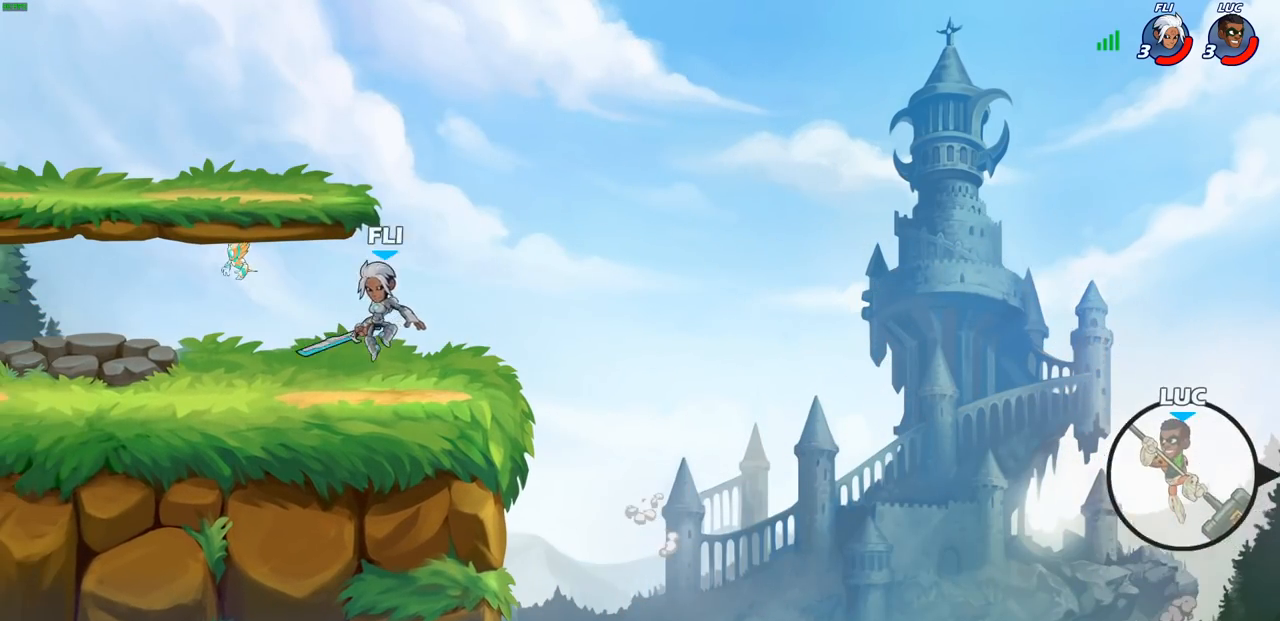
{"buttons": [], "left_stick": "left", "right_stick": "center", "events": []}
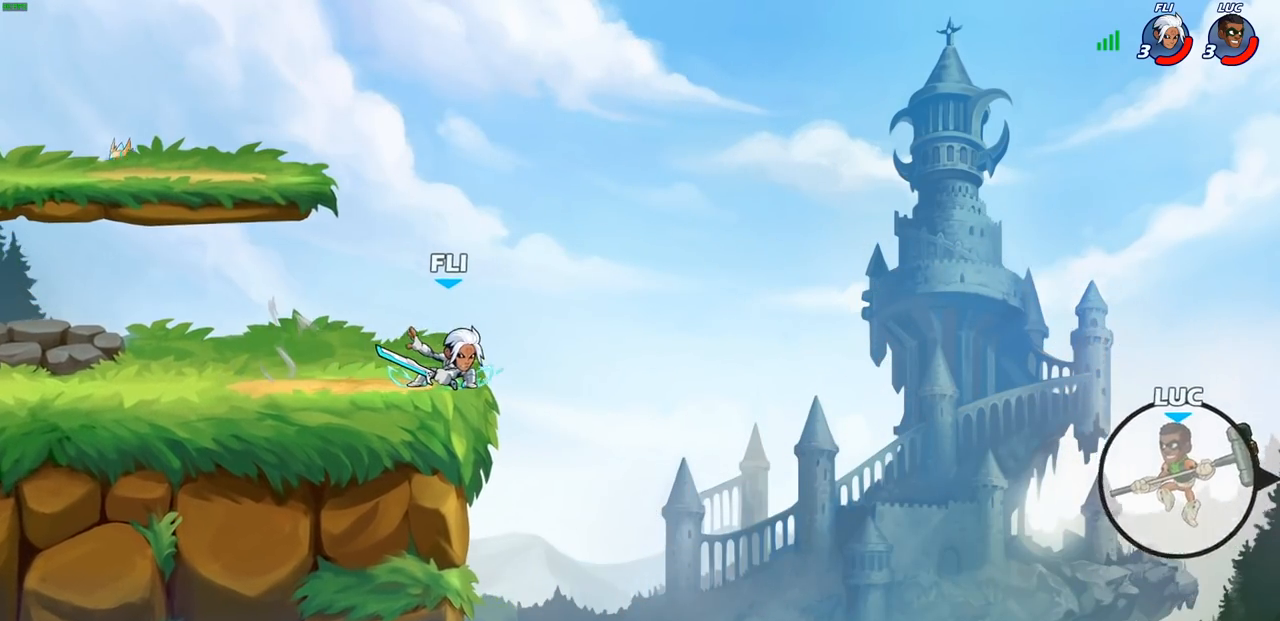
{"buttons": [], "left_stick": "up-left", "right_stick": "center", "events": [[333, "CIRCLE", "down"], [433, "CIRCLE", "up"], [467, "left_stick", "up-left"]]}
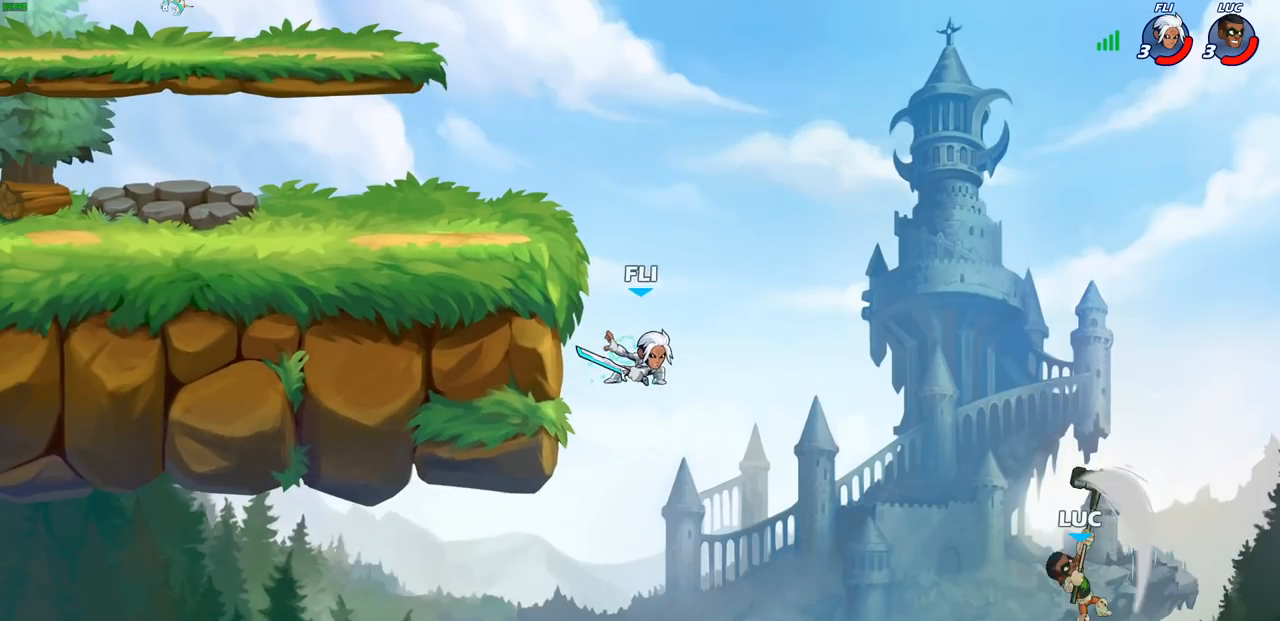
{"buttons": [], "left_stick": "up-left", "right_stick": "center", "events": []}
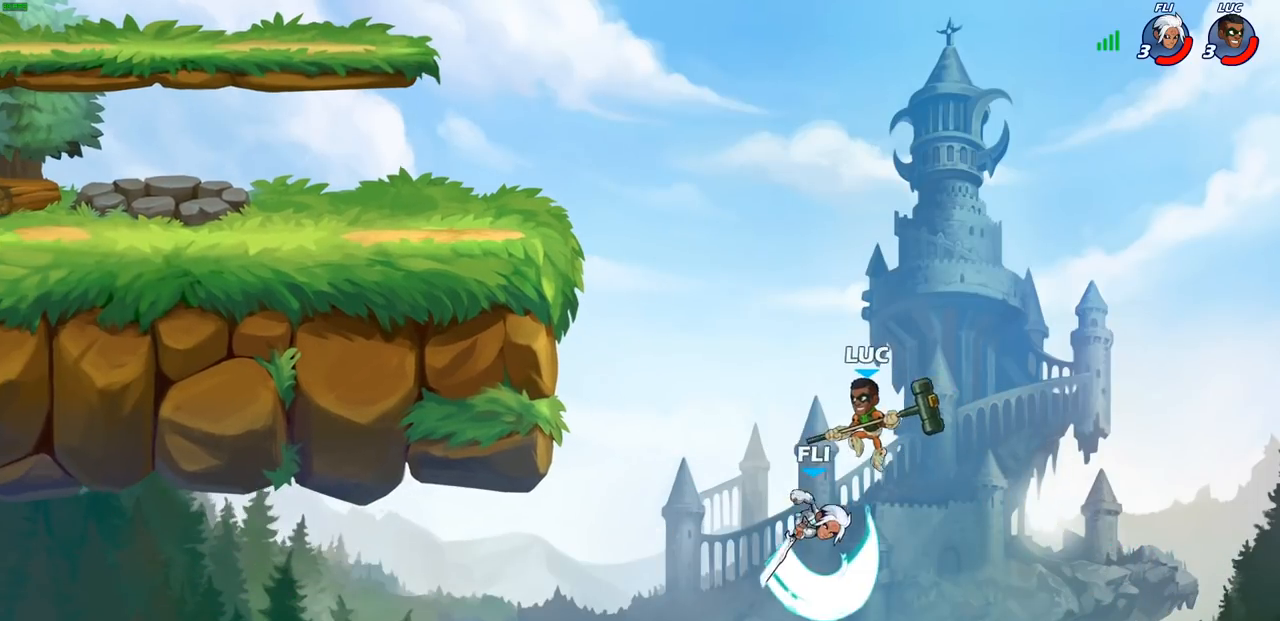
{"buttons": ["R2"], "left_stick": "left", "right_stick": "center", "events": [[33, "R2", "down"], [483, "left_stick", "left"]]}
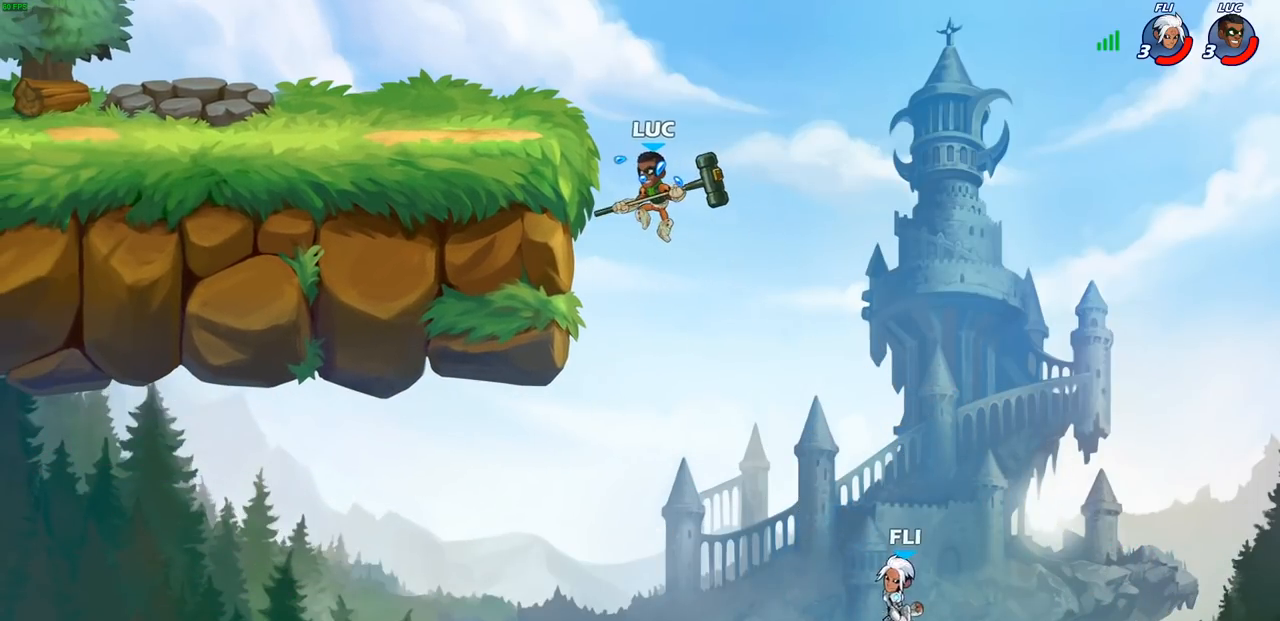
{"buttons": ["CROSS"], "left_stick": "left", "right_stick": "center", "events": [[67, "R2", "up"], [250, "CROSS", "down"], [383, "CROSS", "up"], [500, "CROSS", "down"]]}
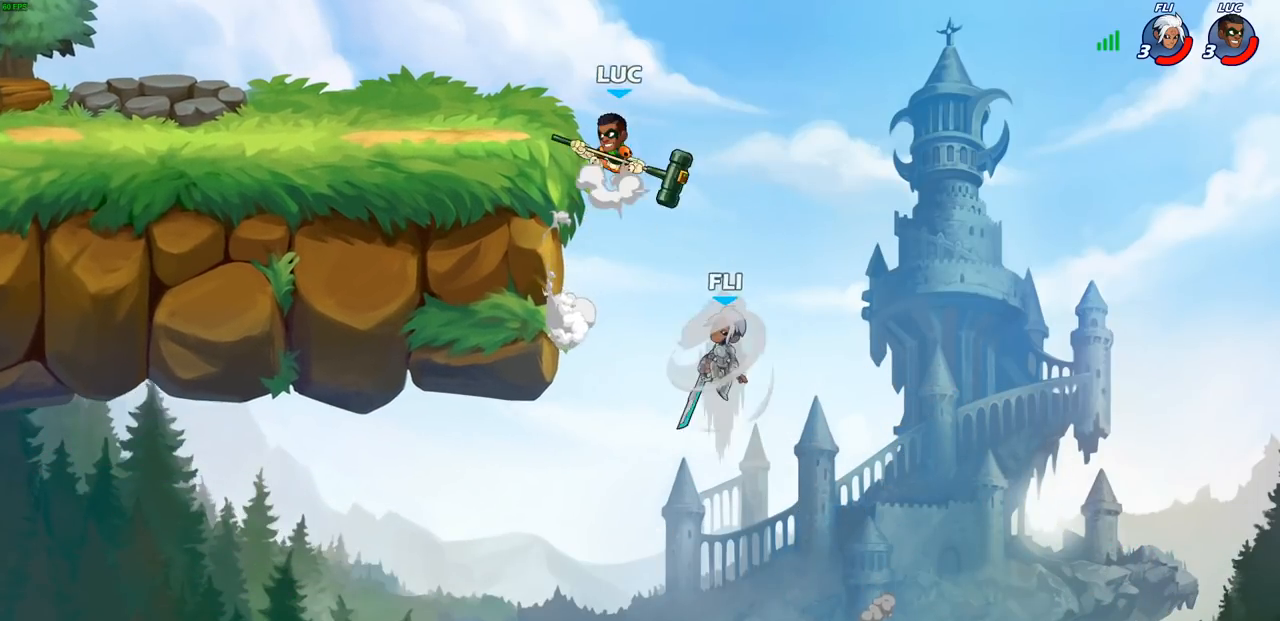
{"buttons": ["CIRCLE"], "left_stick": "down-left", "right_stick": "center", "events": [[100, "CROSS", "up"], [183, "left_stick", "down-left"], [200, "CIRCLE", "down"]]}
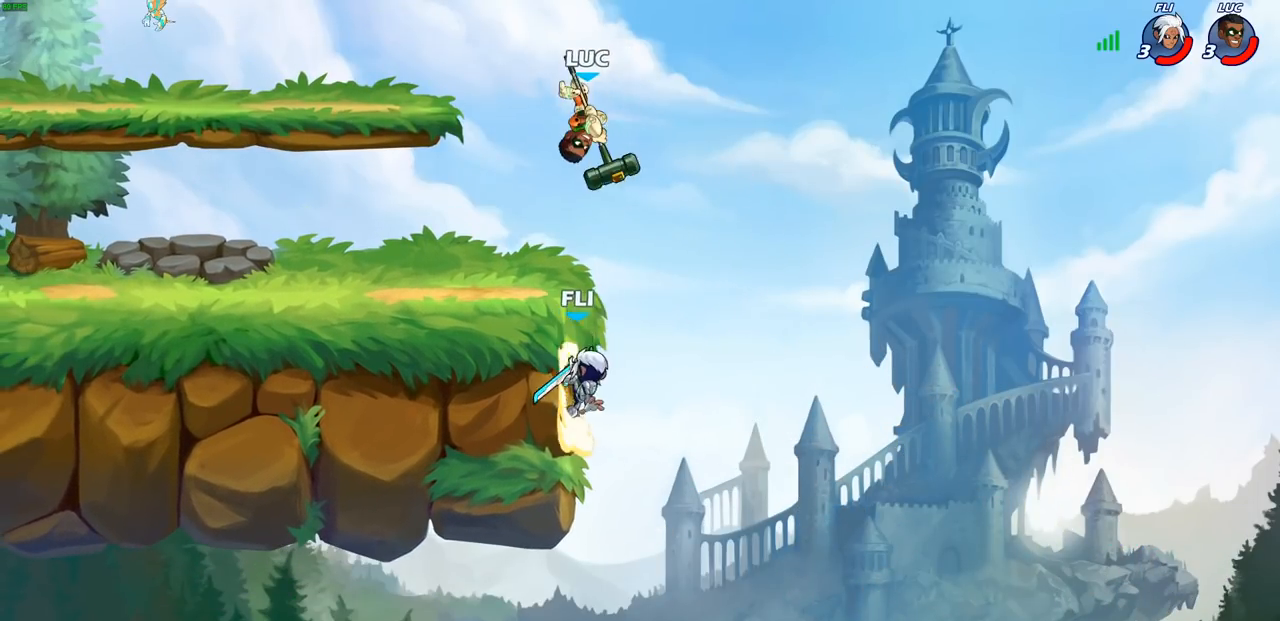
{"buttons": [], "left_stick": "center", "right_stick": "center", "events": [[333, "CIRCLE", "up"], [367, "left_stick", "center"]]}
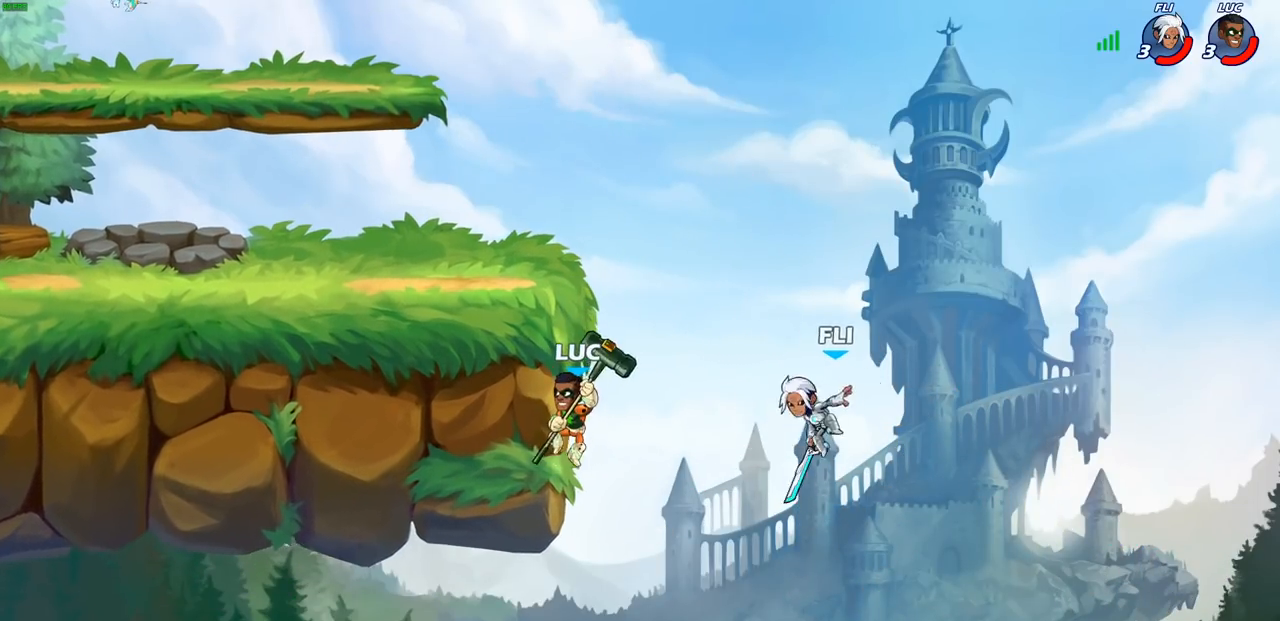
{"buttons": [], "left_stick": "left", "right_stick": "center", "events": [[150, "left_stick", "right"], [283, "CROSS", "down"], [283, "left_stick", "center"], [400, "left_stick", "up"], [467, "left_stick", "left"], [483, "CROSS", "up"]]}
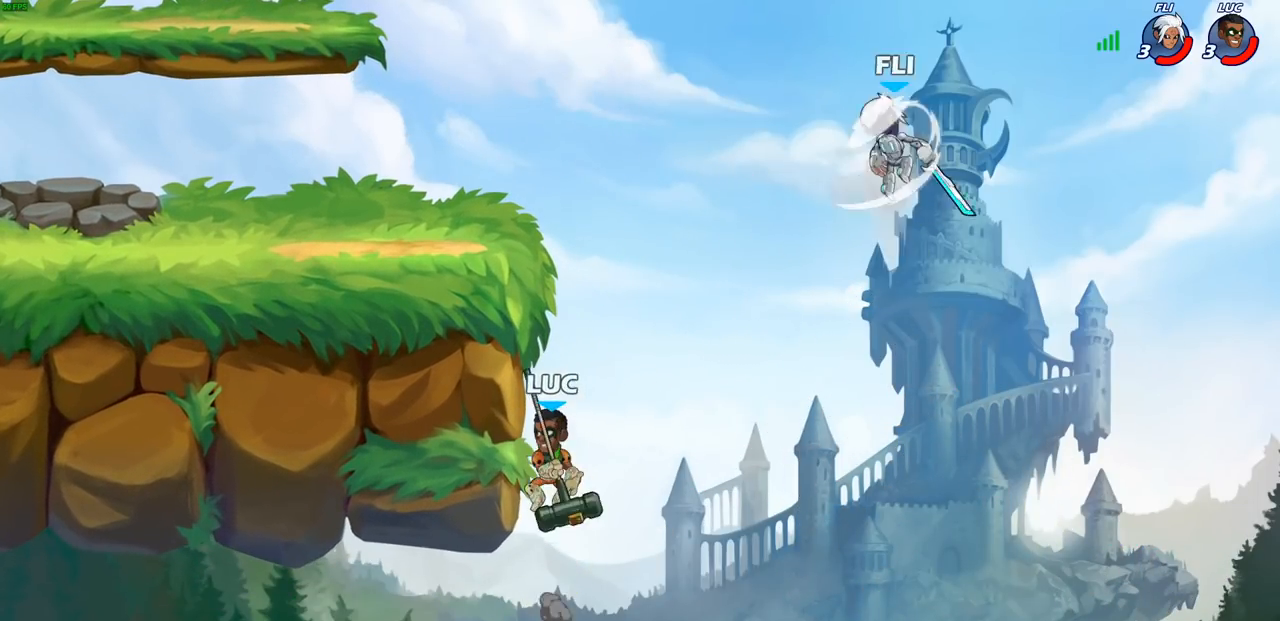
{"buttons": [], "left_stick": "up-left", "right_stick": "center", "events": [[200, "left_stick", "up"], [250, "CROSS", "down"], [300, "left_stick", "up-left"], [350, "CROSS", "up"]]}
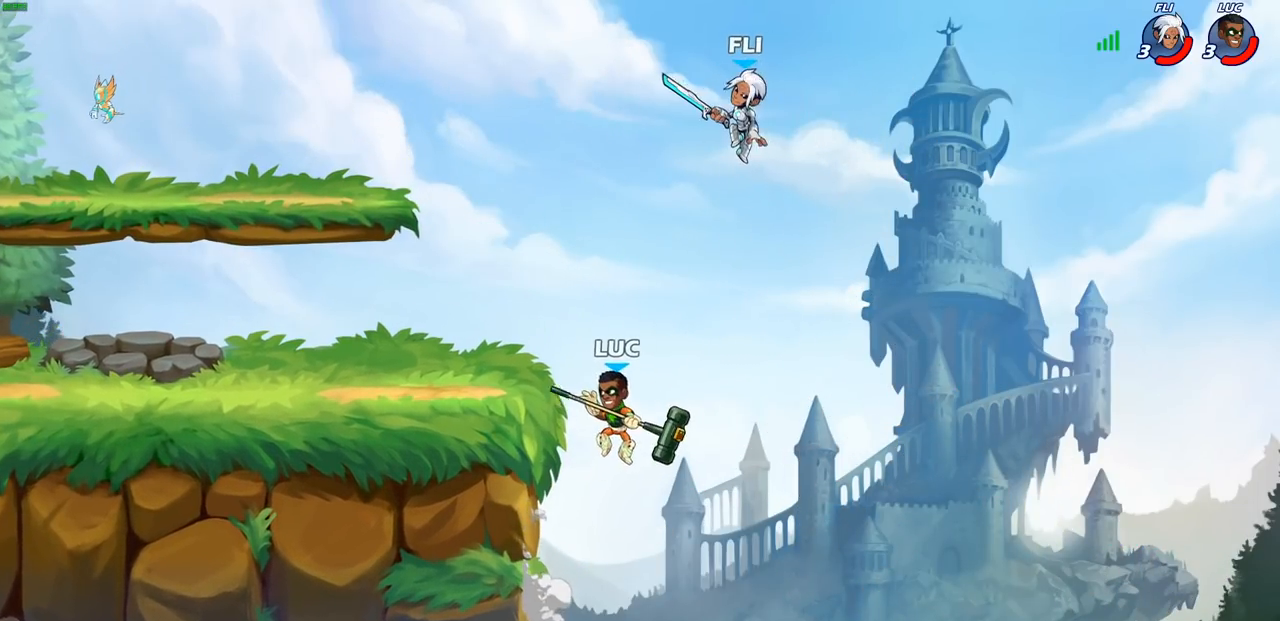
{"buttons": [], "left_stick": "left", "right_stick": "center", "events": [[17, "CROSS", "down"], [117, "CIRCLE", "down"], [117, "CROSS", "up"], [117, "left_stick", "up-right"], [200, "CIRCLE", "up"], [200, "left_stick", "center"], [500, "left_stick", "left"]]}